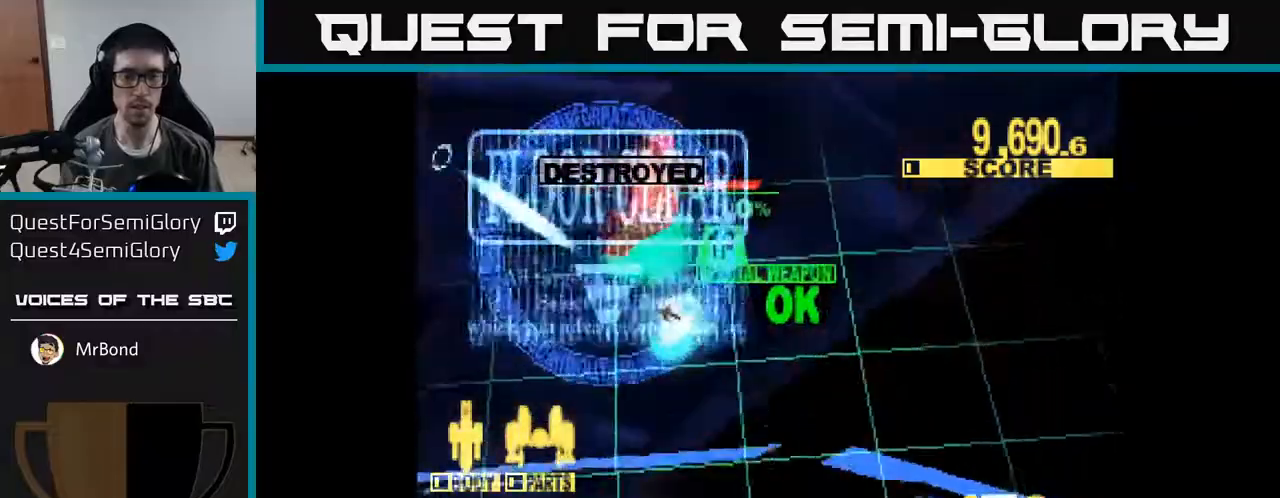
Gameplay with a controller (Xbox layout); each line is a JSON object with the inputs held at the frame after it. "events" lists button and stick changes between this image and that frame as [ms after this image, input, new state], when the widget could be followed in between. Not read: left_stick.
{"buttons": ["DPAD_DOWN"], "right_stick": "center", "events": [[133, "DPAD_UP", "up"], [150, "DPAD_LEFT", "up"], [183, "DPAD_DOWN", "down"], [200, "X", "down"], [500, "X", "up"]]}
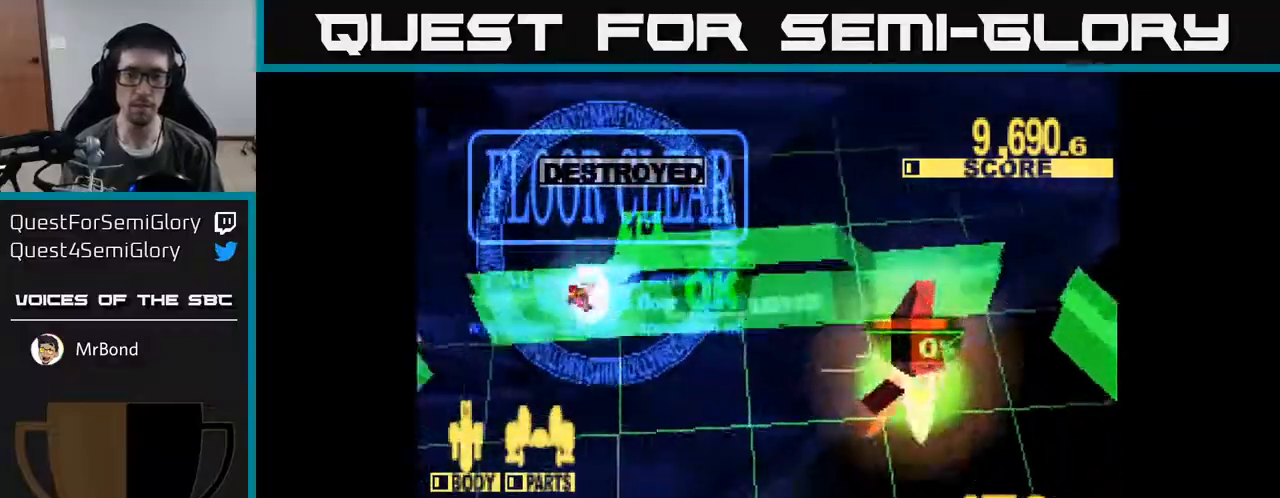
{"buttons": [], "right_stick": "center", "events": [[67, "DPAD_DOWN", "up"]]}
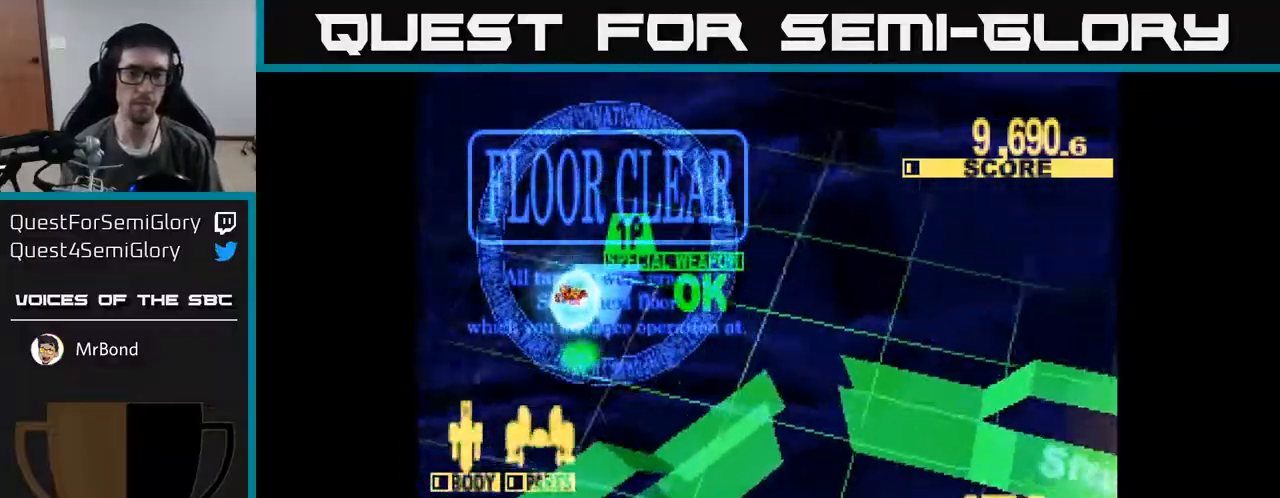
{"buttons": [], "right_stick": "center", "events": []}
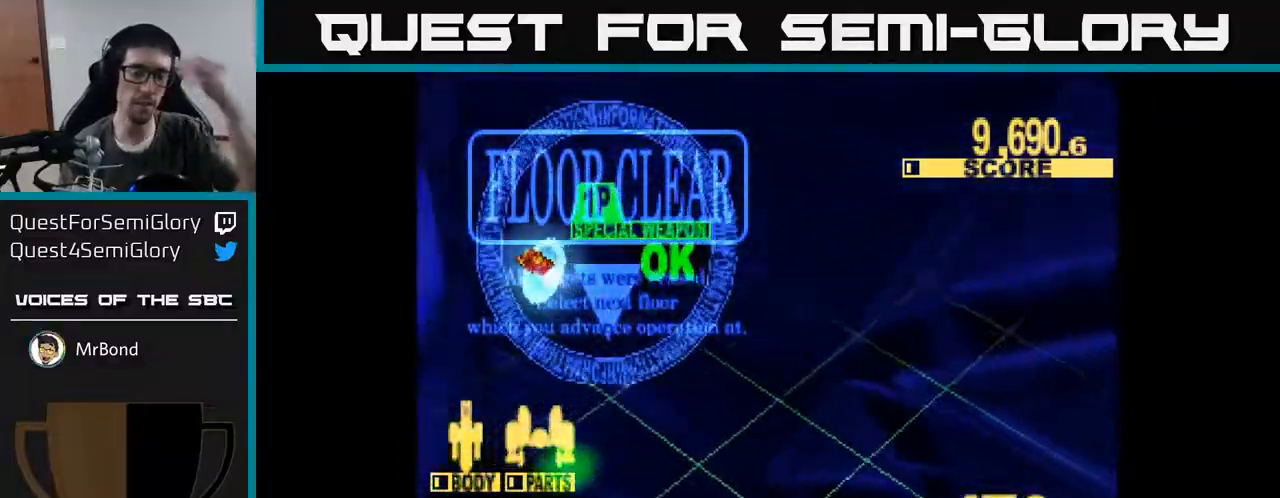
{"buttons": [], "right_stick": "center", "events": []}
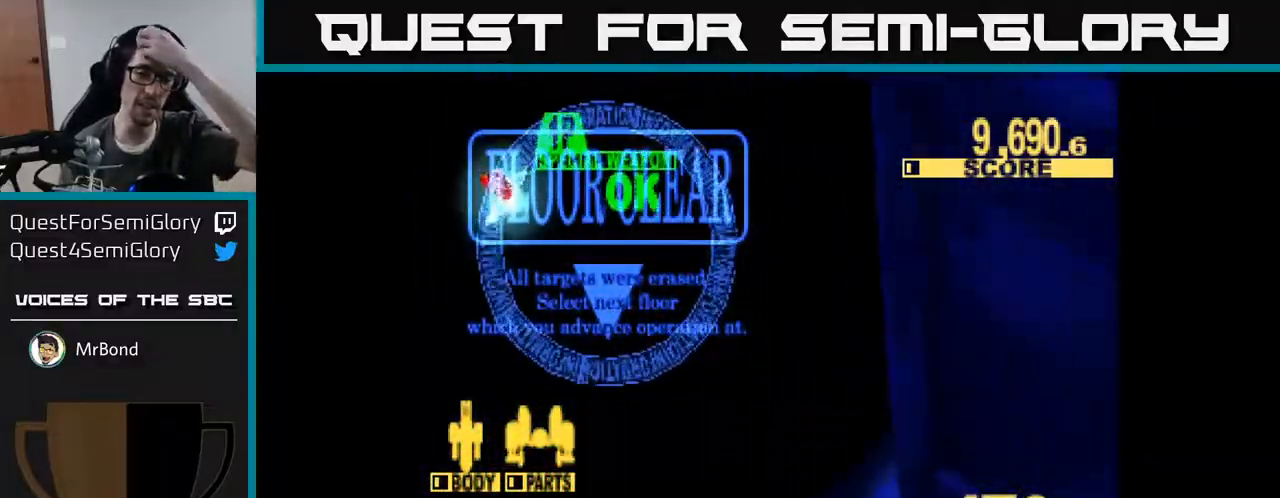
{"buttons": [], "right_stick": "center", "events": []}
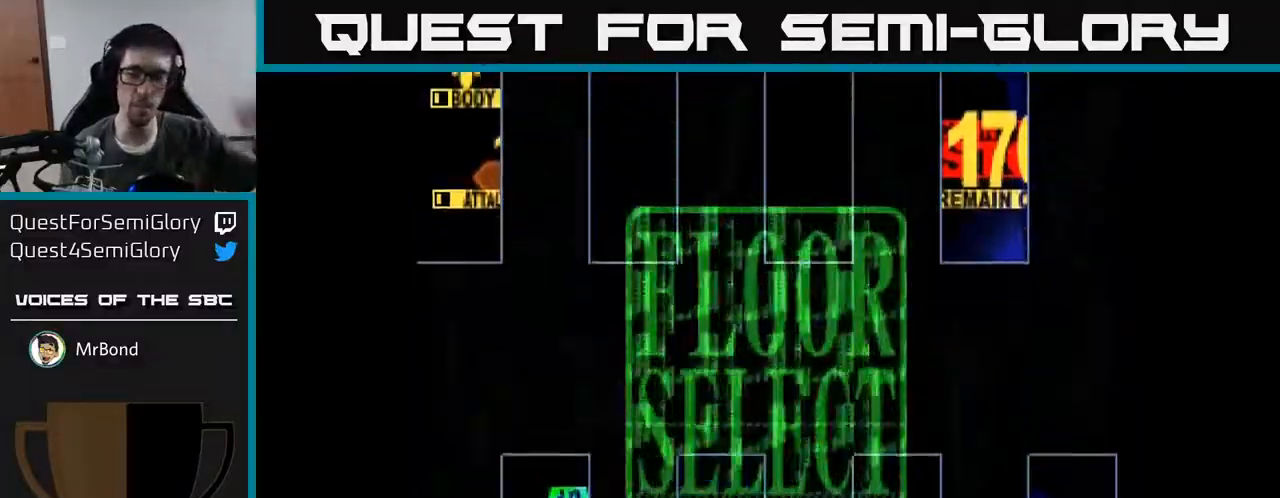
{"buttons": [], "right_stick": "center", "events": []}
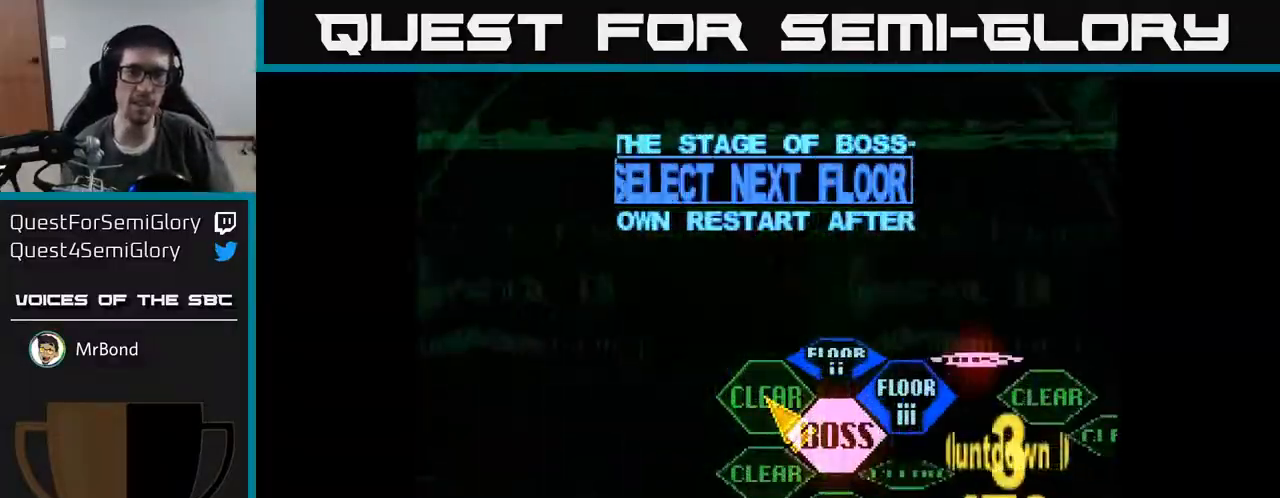
{"buttons": ["DPAD_RIGHT"], "right_stick": "center", "events": [[317, "DPAD_RIGHT", "down"], [417, "DPAD_UP", "down"], [500, "DPAD_UP", "up"]]}
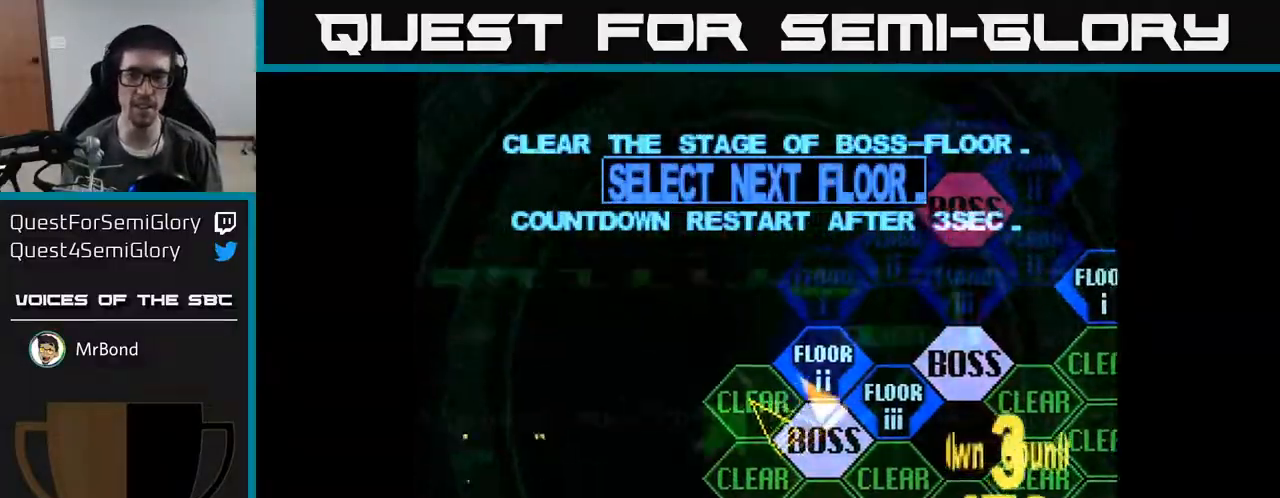
{"buttons": [], "right_stick": "center", "events": [[33, "DPAD_RIGHT", "up"], [100, "A", "down"], [217, "A", "up"]]}
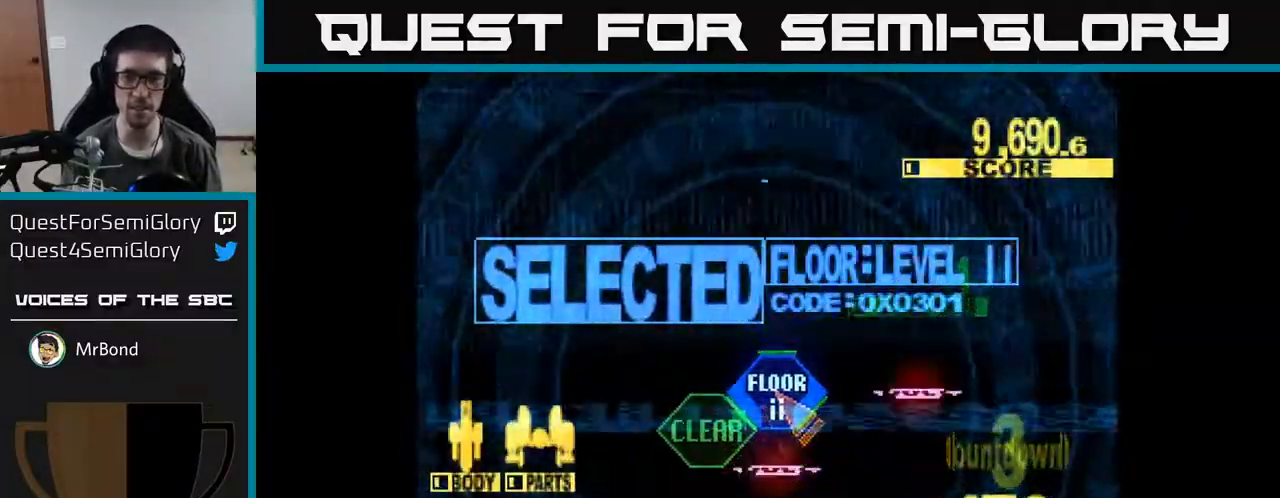
{"buttons": [], "right_stick": "center", "events": [[183, "X", "down"], [333, "DPAD_RIGHT", "down"], [383, "X", "up"], [500, "DPAD_RIGHT", "up"]]}
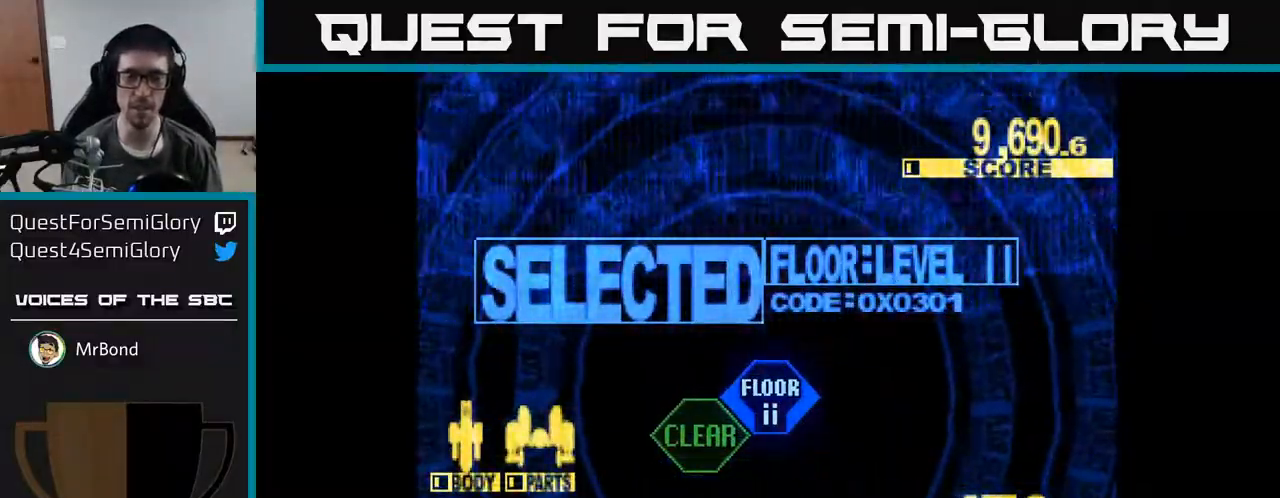
{"buttons": ["X", "DPAD_UP"], "right_stick": "center", "events": [[17, "DPAD_UP", "down"], [67, "X", "down"], [83, "DPAD_UP", "up"], [233, "DPAD_UP", "down"]]}
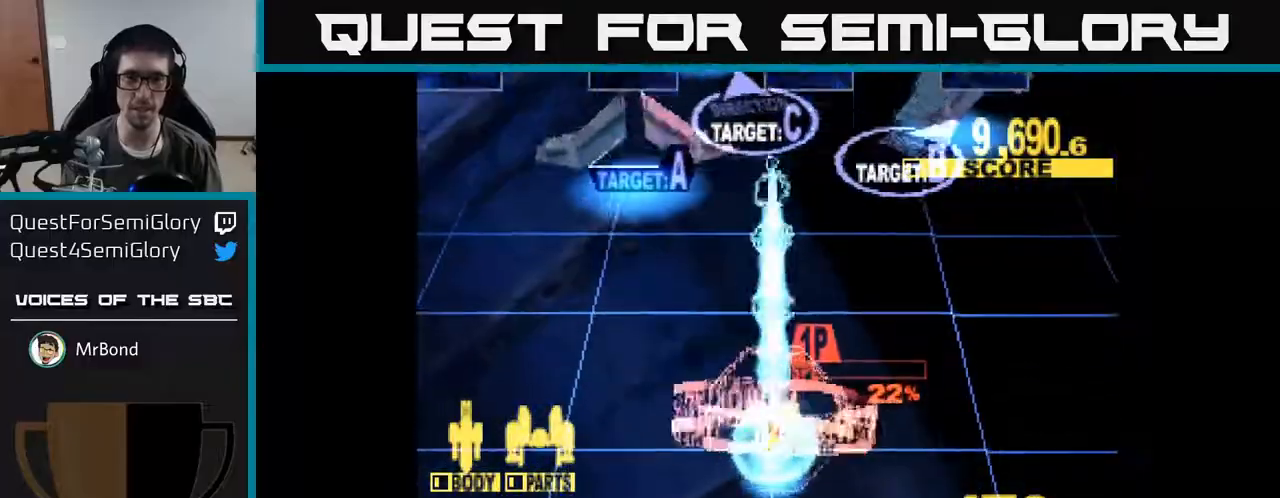
{"buttons": ["X", "DPAD_UP", "DPAD_RIGHT"], "right_stick": "center", "events": [[200, "DPAD_LEFT", "down"], [350, "DPAD_LEFT", "up"], [483, "DPAD_RIGHT", "down"]]}
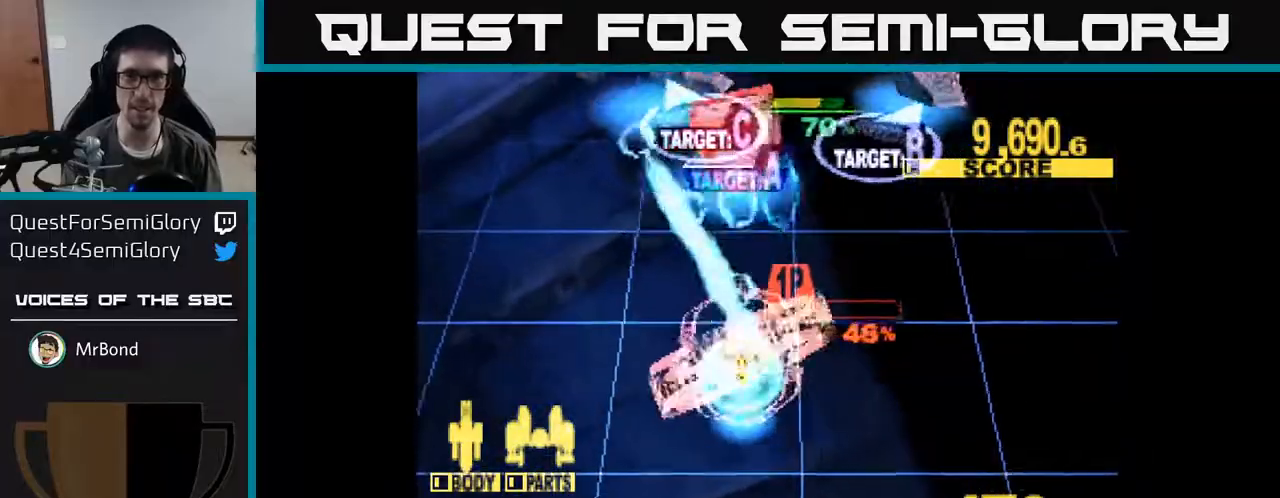
{"buttons": ["X", "DPAD_UP"], "right_stick": "center", "events": [[167, "DPAD_RIGHT", "up"], [267, "DPAD_RIGHT", "down"], [417, "DPAD_RIGHT", "up"]]}
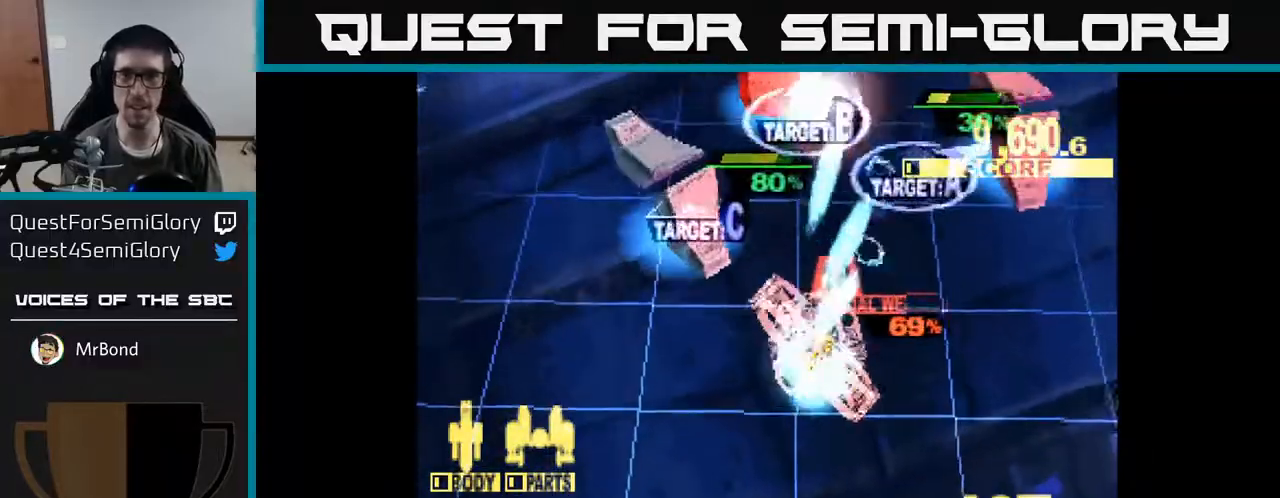
{"buttons": ["X", "DPAD_UP", "DPAD_RIGHT"], "right_stick": "center", "events": [[33, "DPAD_RIGHT", "down"], [100, "DPAD_UP", "up"], [167, "DPAD_DOWN", "down"], [233, "DPAD_DOWN", "up"], [350, "DPAD_UP", "down"], [400, "DPAD_RIGHT", "up"], [450, "DPAD_RIGHT", "down"]]}
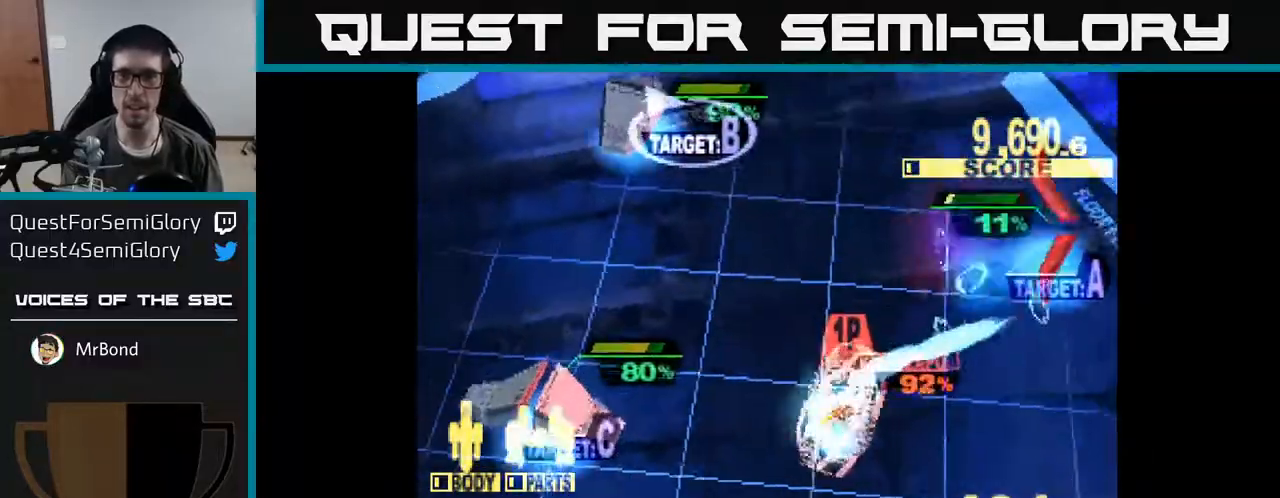
{"buttons": ["DPAD_LEFT"], "right_stick": "center", "events": [[67, "DPAD_RIGHT", "up"], [233, "DPAD_RIGHT", "down"], [300, "DPAD_RIGHT", "up"], [350, "DPAD_LEFT", "down"], [350, "X", "up"], [400, "DPAD_UP", "up"]]}
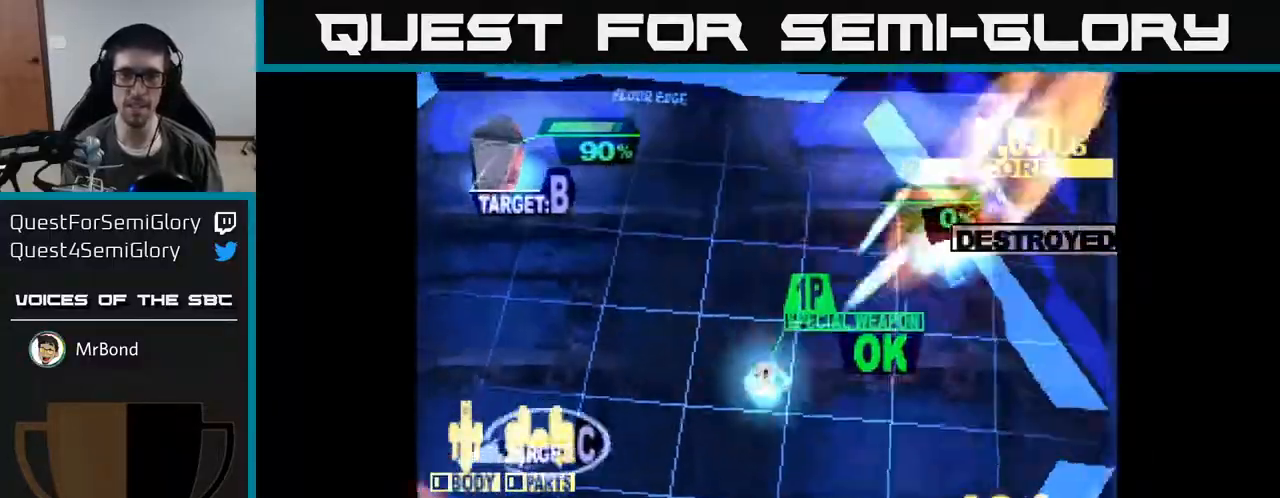
{"buttons": ["X", "DPAD_UP", "DPAD_LEFT"], "right_stick": "center", "events": [[33, "A", "down"], [33, "DPAD_UP", "down"], [150, "X", "down"], [200, "A", "up"]]}
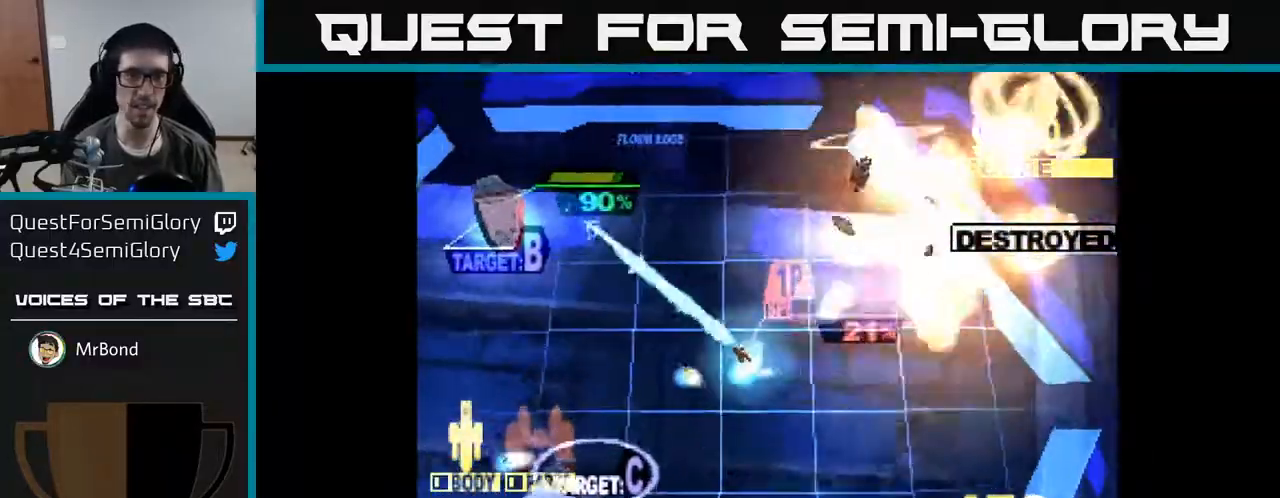
{"buttons": ["X", "DPAD_UP", "DPAD_LEFT"], "right_stick": "center", "events": [[267, "DPAD_UP", "up"], [350, "DPAD_DOWN", "down"], [433, "DPAD_DOWN", "up"], [483, "DPAD_UP", "down"]]}
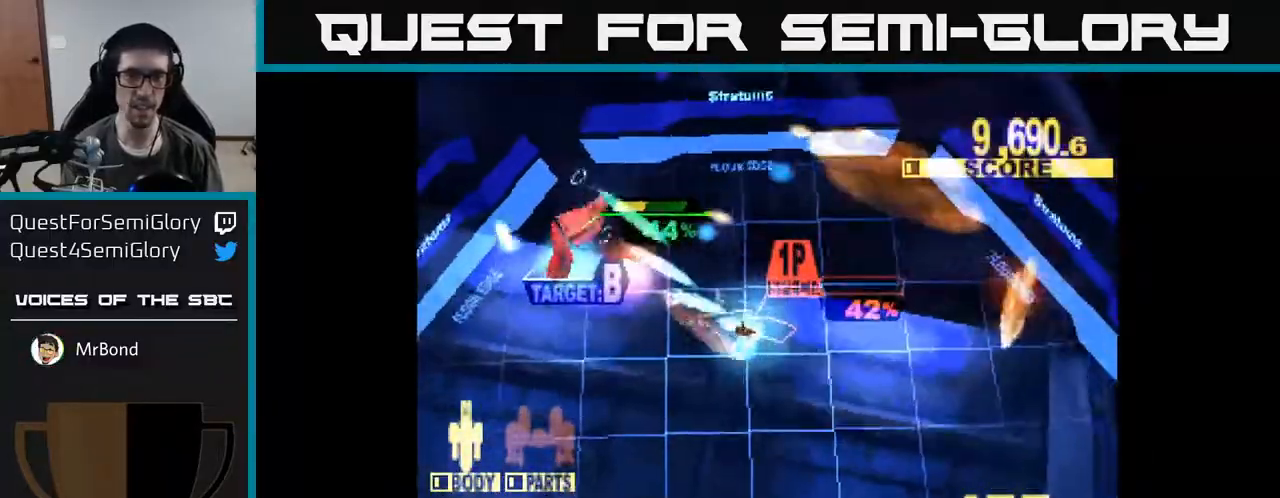
{"buttons": ["DPAD_DOWN"], "right_stick": "center", "events": [[117, "DPAD_UP", "up"], [183, "DPAD_DOWN", "down"], [267, "X", "up"], [400, "DPAD_LEFT", "up"]]}
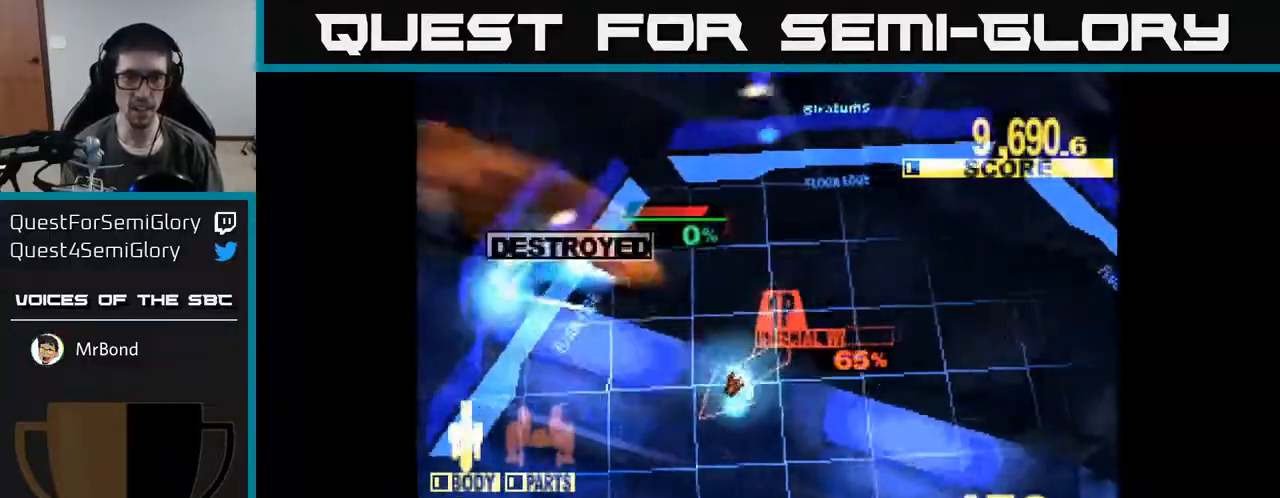
{"buttons": ["X", "DPAD_DOWN", "DPAD_RIGHT"], "right_stick": "center", "events": [[33, "X", "down"], [67, "DPAD_RIGHT", "down"], [150, "DPAD_RIGHT", "up"], [217, "DPAD_RIGHT", "down"]]}
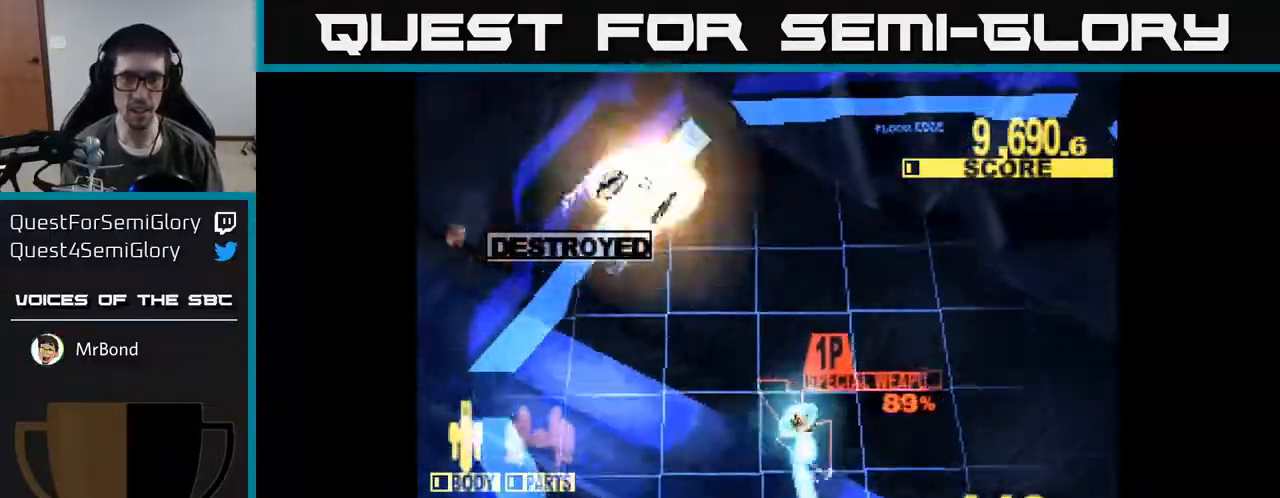
{"buttons": ["X", "DPAD_DOWN"], "right_stick": "center", "events": [[183, "DPAD_RIGHT", "up"], [317, "DPAD_LEFT", "down"], [350, "DPAD_LEFT", "up"]]}
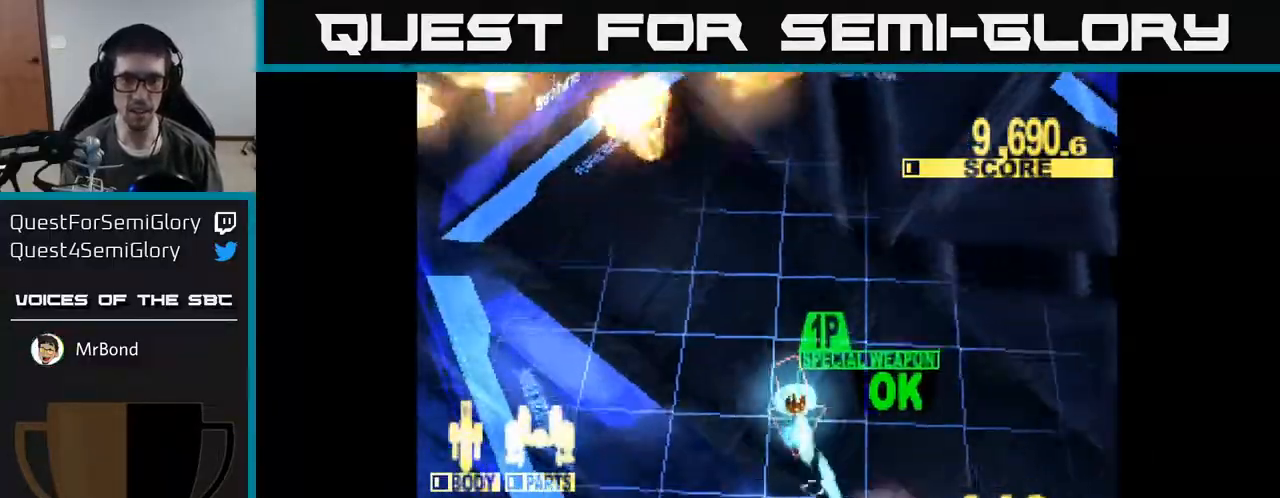
{"buttons": ["DPAD_RIGHT"], "right_stick": "center", "events": [[100, "DPAD_RIGHT", "down"], [183, "DPAD_RIGHT", "up"], [317, "DPAD_RIGHT", "down"], [400, "DPAD_DOWN", "up"], [433, "X", "up"]]}
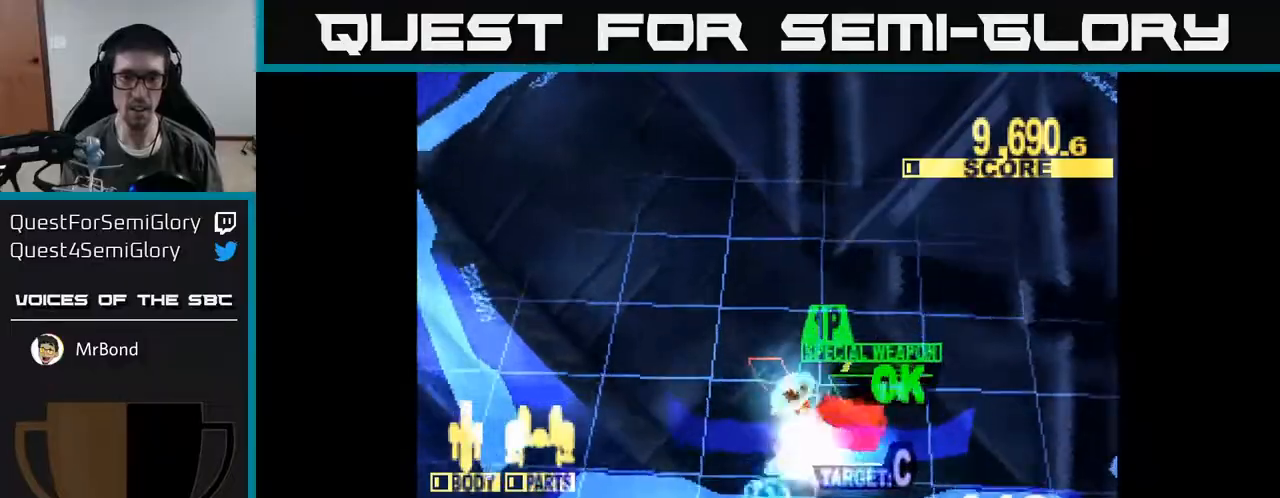
{"buttons": ["X", "DPAD_UP", "DPAD_RIGHT"], "right_stick": "center", "events": [[17, "X", "down"], [117, "DPAD_DOWN", "down"], [250, "DPAD_DOWN", "up"], [450, "DPAD_UP", "down"]]}
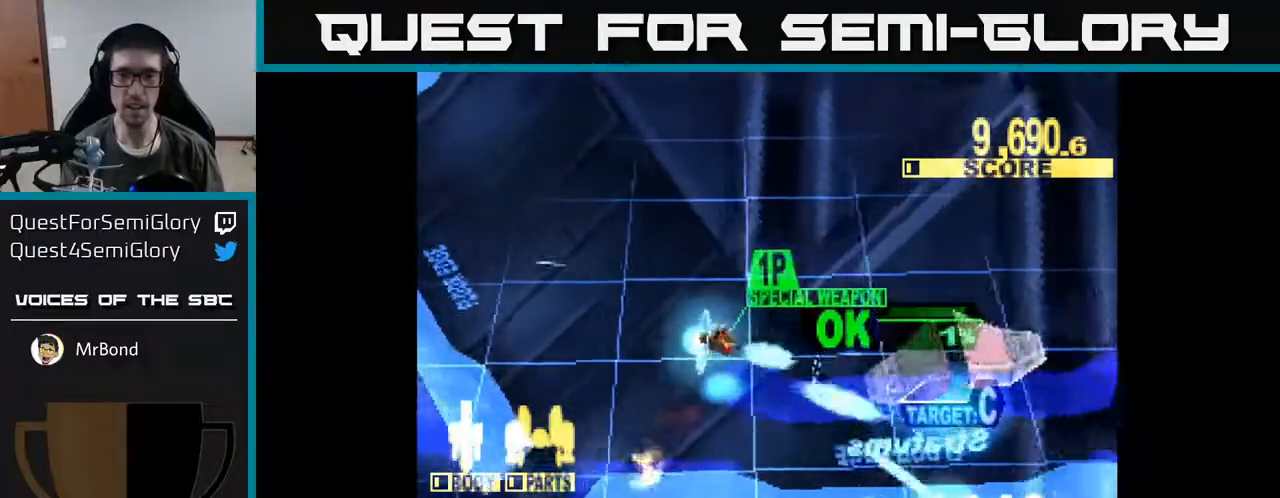
{"buttons": ["DPAD_RIGHT"], "right_stick": "center", "events": [[167, "DPAD_UP", "up"], [250, "DPAD_DOWN", "down"], [383, "X", "up"], [467, "DPAD_DOWN", "up"]]}
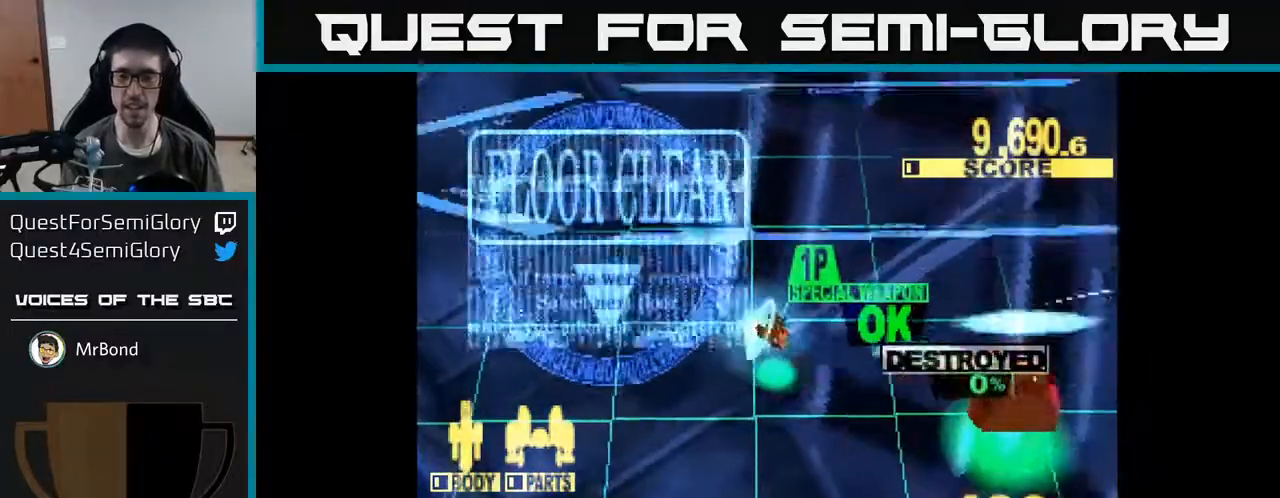
{"buttons": ["X", "DPAD_DOWN"], "right_stick": "center", "events": [[33, "X", "down"], [200, "DPAD_DOWN", "down"], [317, "DPAD_RIGHT", "up"], [333, "X", "up"], [483, "X", "down"]]}
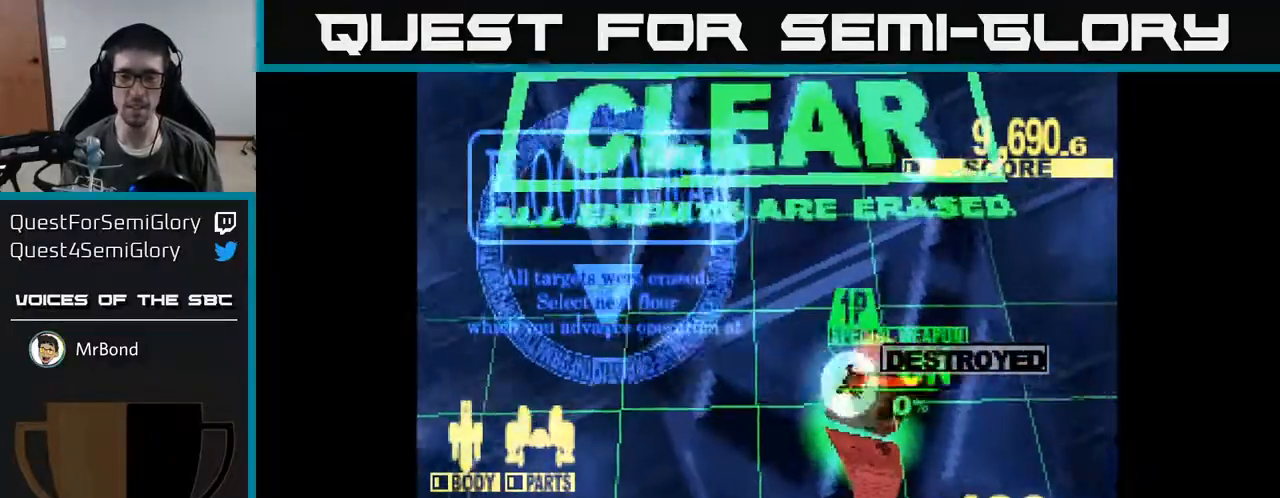
{"buttons": ["DPAD_UP"], "right_stick": "center", "events": [[67, "DPAD_DOWN", "up"], [217, "X", "up"], [367, "DPAD_UP", "down"]]}
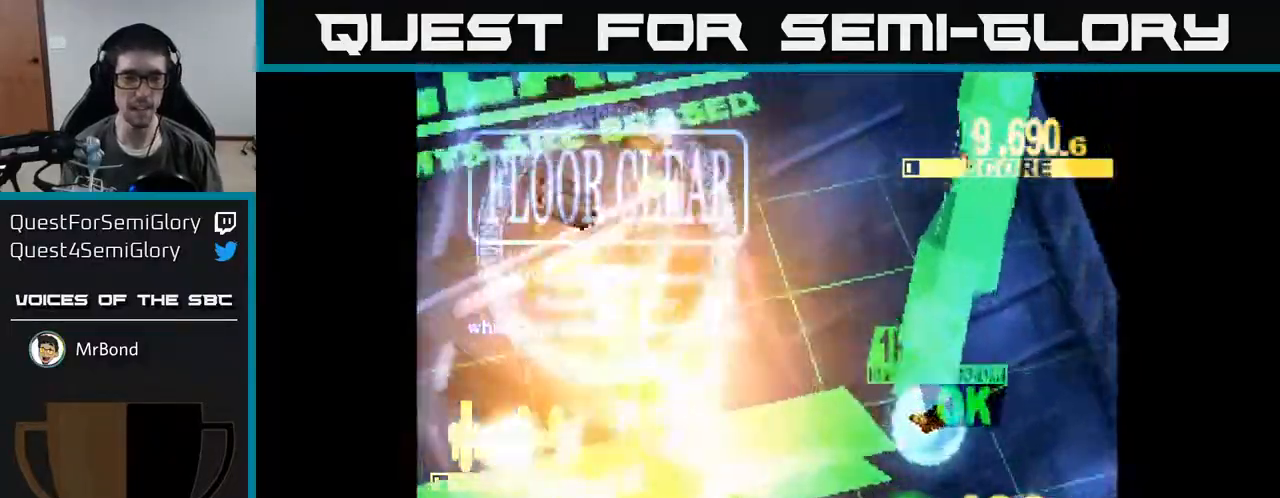
{"buttons": [], "right_stick": "center", "events": [[17, "DPAD_UP", "up"]]}
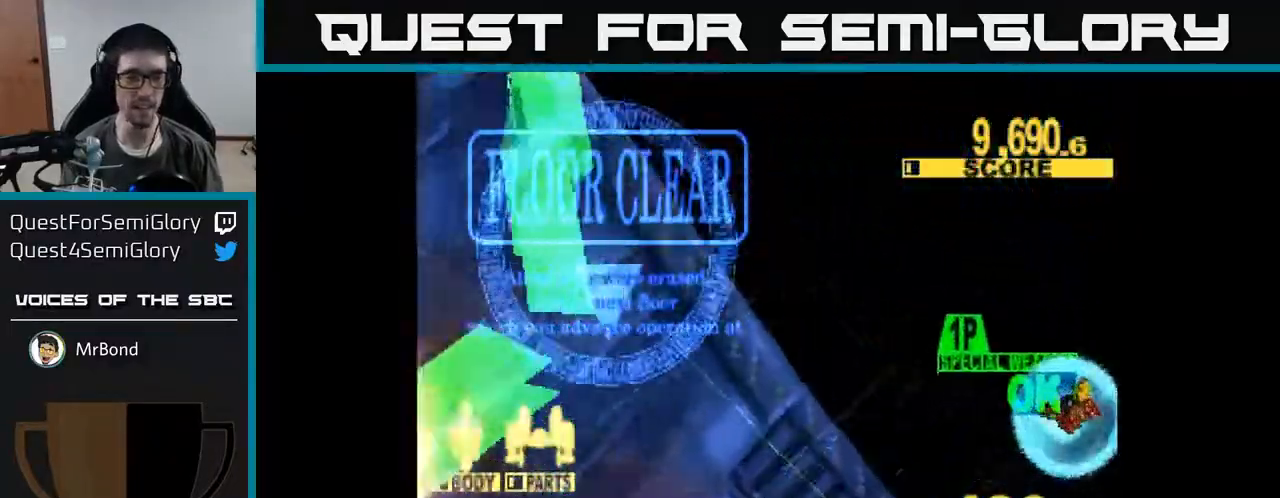
{"buttons": [], "right_stick": "center", "events": []}
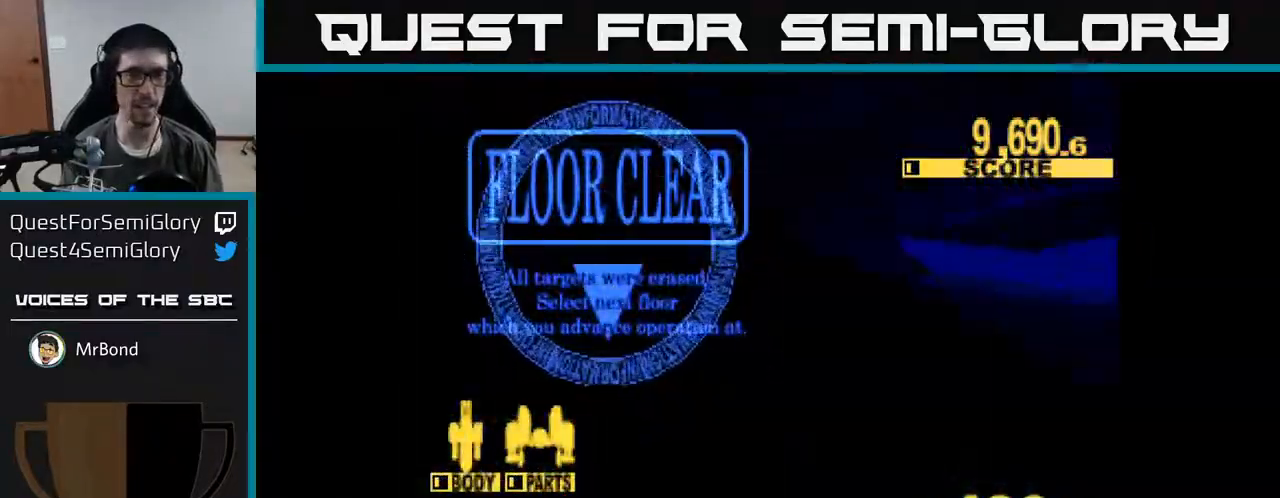
{"buttons": [], "right_stick": "center", "events": []}
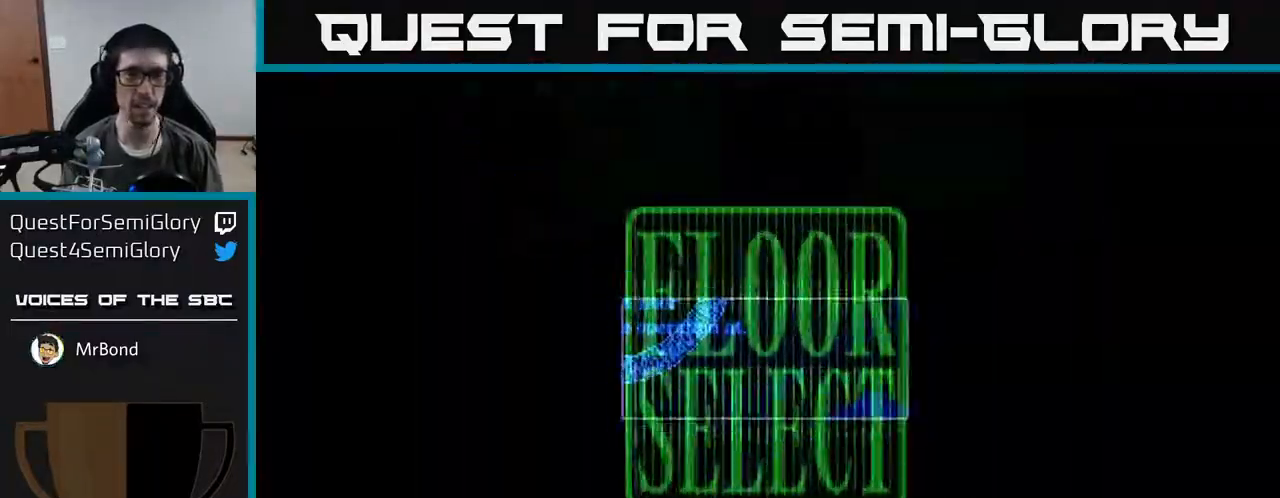
{"buttons": [], "right_stick": "center", "events": []}
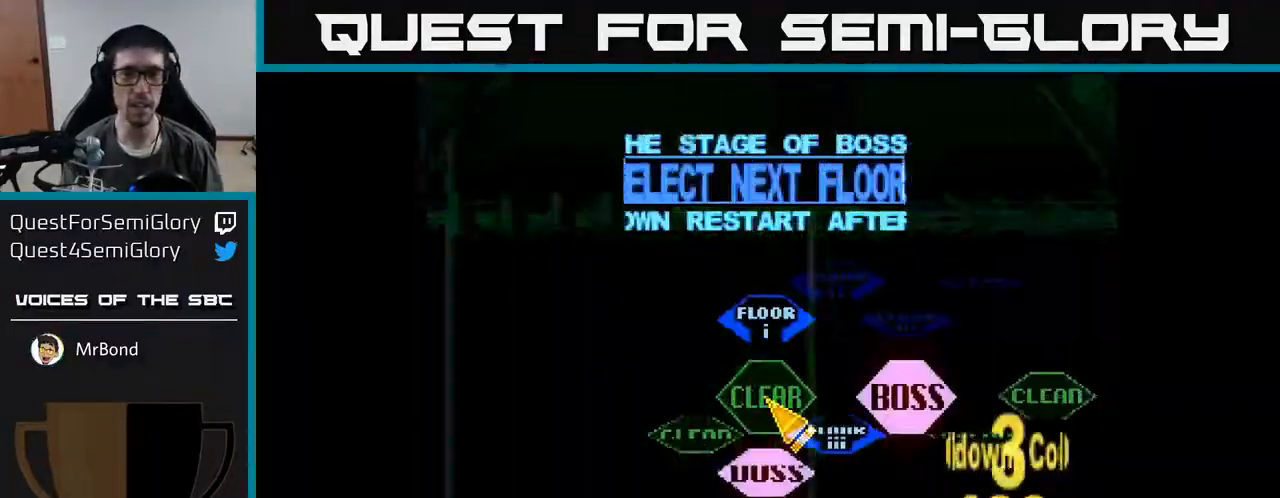
{"buttons": ["DPAD_LEFT"], "right_stick": "center", "events": [[300, "DPAD_UP", "down"], [467, "DPAD_LEFT", "down"], [467, "DPAD_UP", "up"]]}